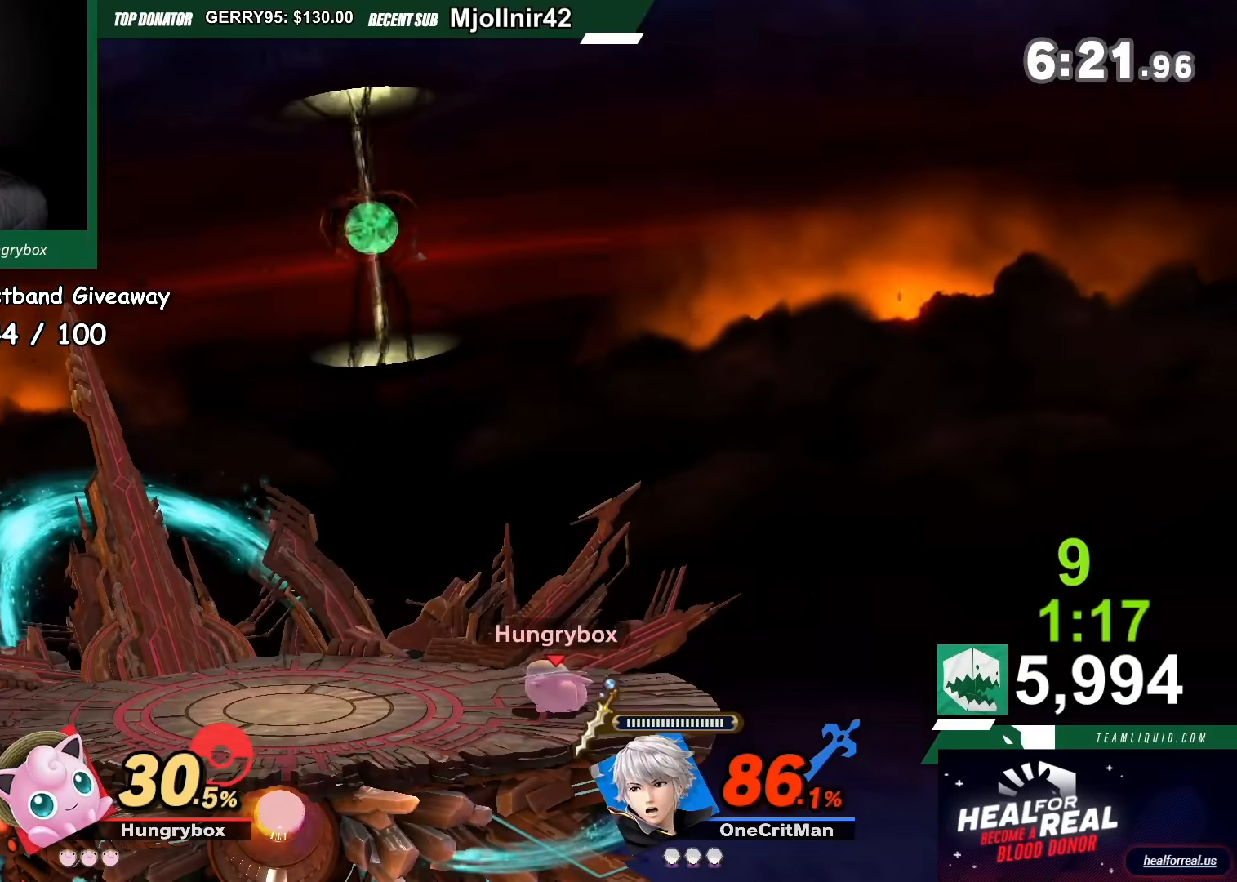
Gameplay with a controller (Nintendo layout); each line is a JSON object with the inputs held at the frame after it (dt_ms = milliseconds from this image to that frame). "events" lists button and stick changes between this image and that frame as [ms after this image, input, new state], when the widget could be followed in between. Not read: L3 R3.
{"dt_ms": 500, "buttons": [], "left_stick": "center", "right_stick": "center", "events": [[200, "X", "down"], [300, "A", "down"], [300, "X", "up"], [300, "Y", "down"], [467, "A", "up"], [467, "Y", "up"]]}
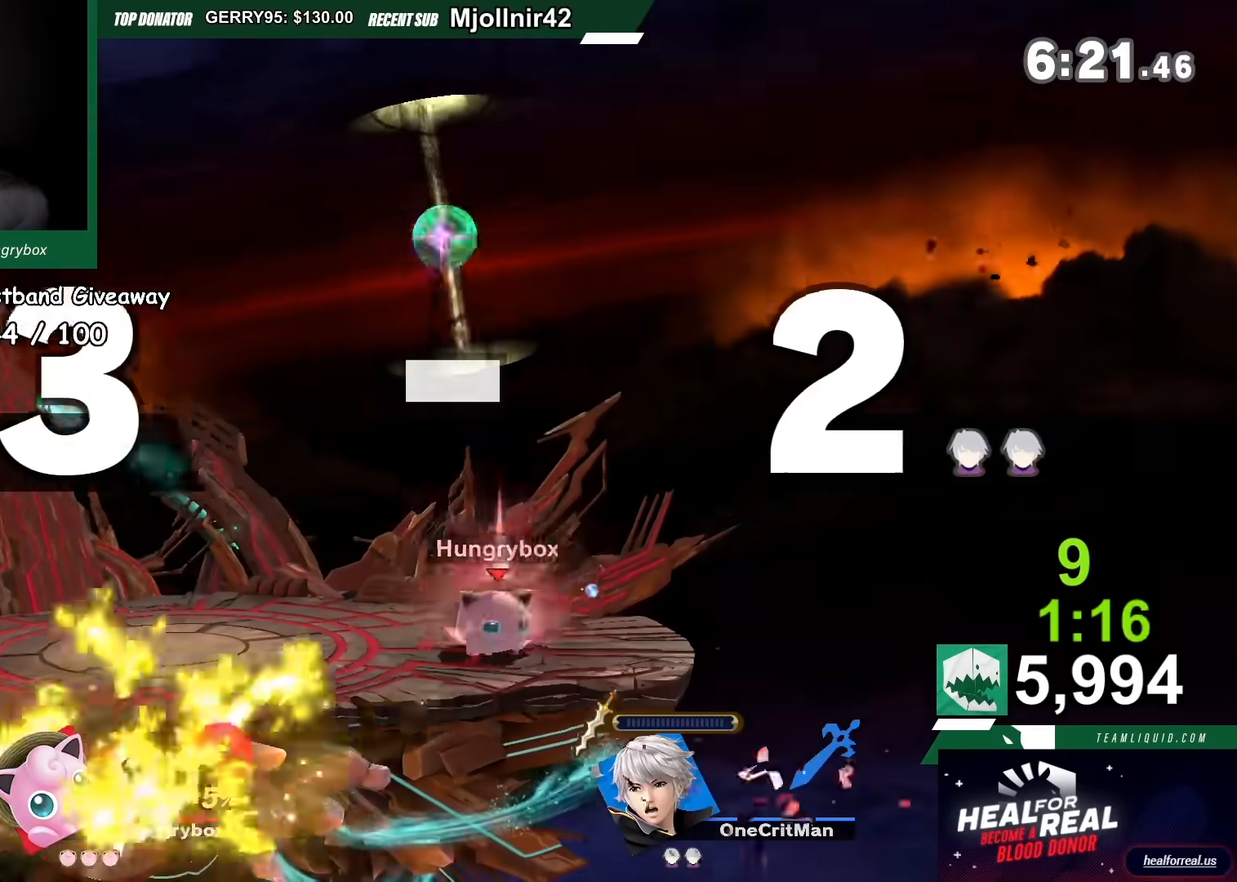
{"dt_ms": 501, "buttons": [], "left_stick": "center", "right_stick": "center", "events": [[434, "left_stick", "down-left"], [501, "left_stick", "center"]]}
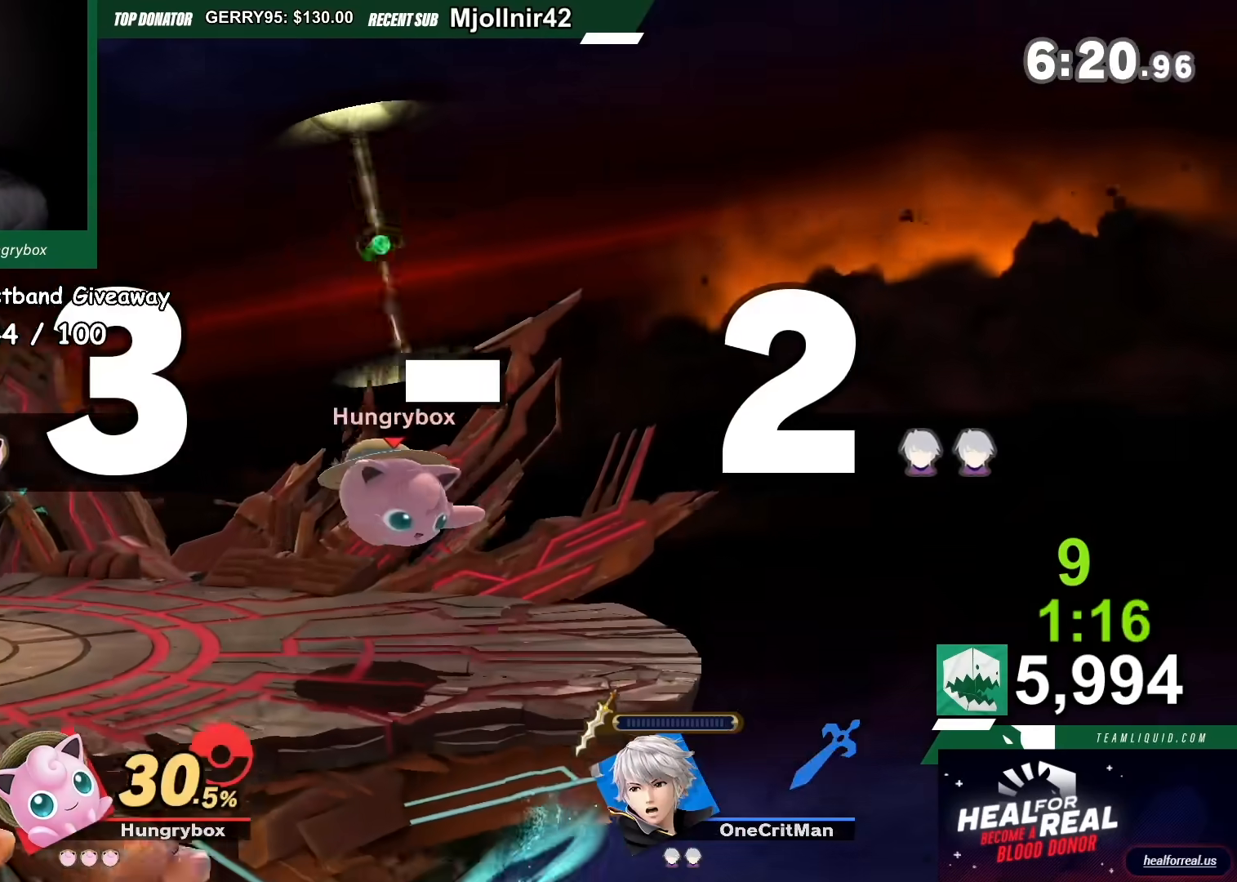
{"dt_ms": 500, "buttons": [], "left_stick": "down-right", "right_stick": "center", "events": [[67, "left_stick", "left"], [167, "left_stick", "down-left"], [300, "left_stick", "left"], [367, "left_stick", "down"], [500, "left_stick", "down-right"]]}
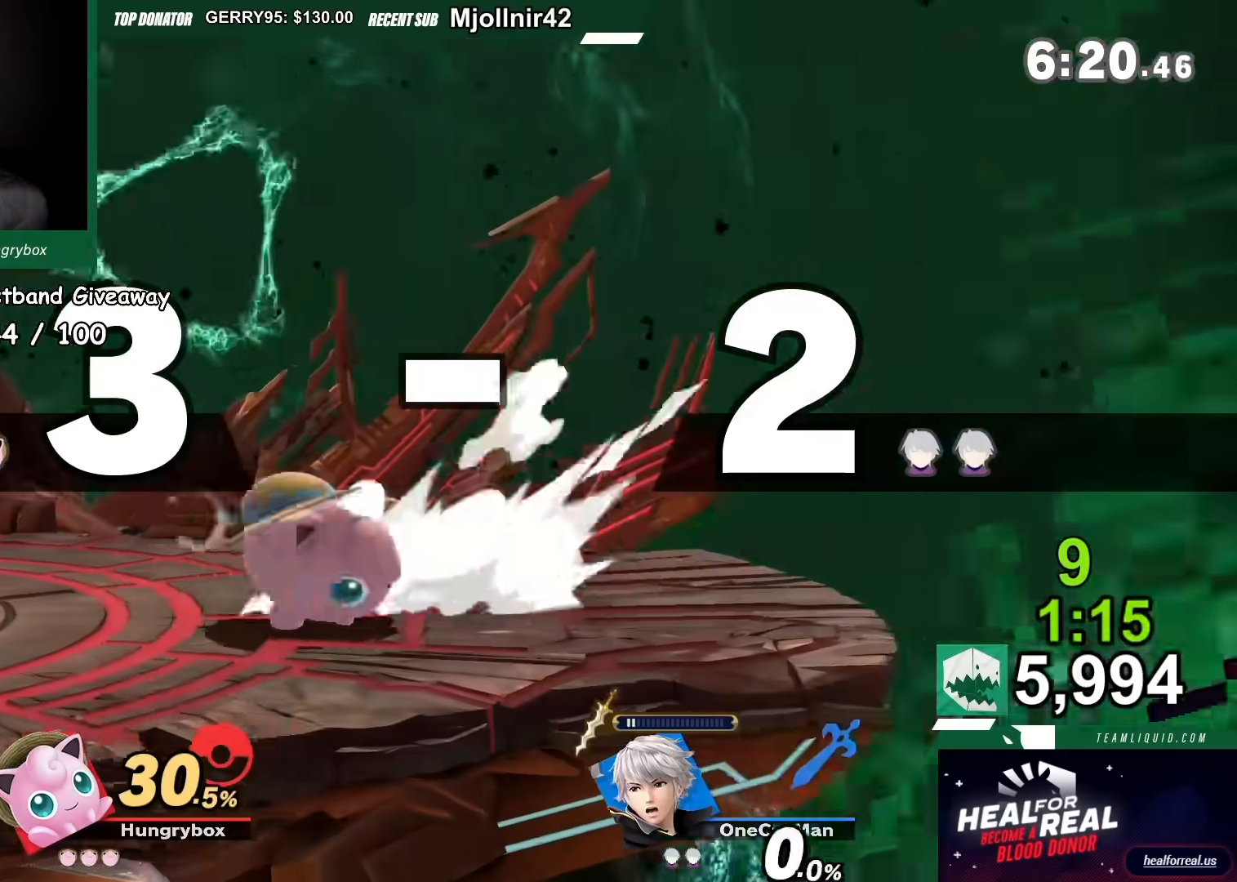
{"dt_ms": 501, "buttons": [], "left_stick": "right", "right_stick": "center", "events": [[67, "left_stick", "left"], [201, "left_stick", "down-right"], [367, "left_stick", "right"], [434, "left_stick", "left"], [501, "left_stick", "right"]]}
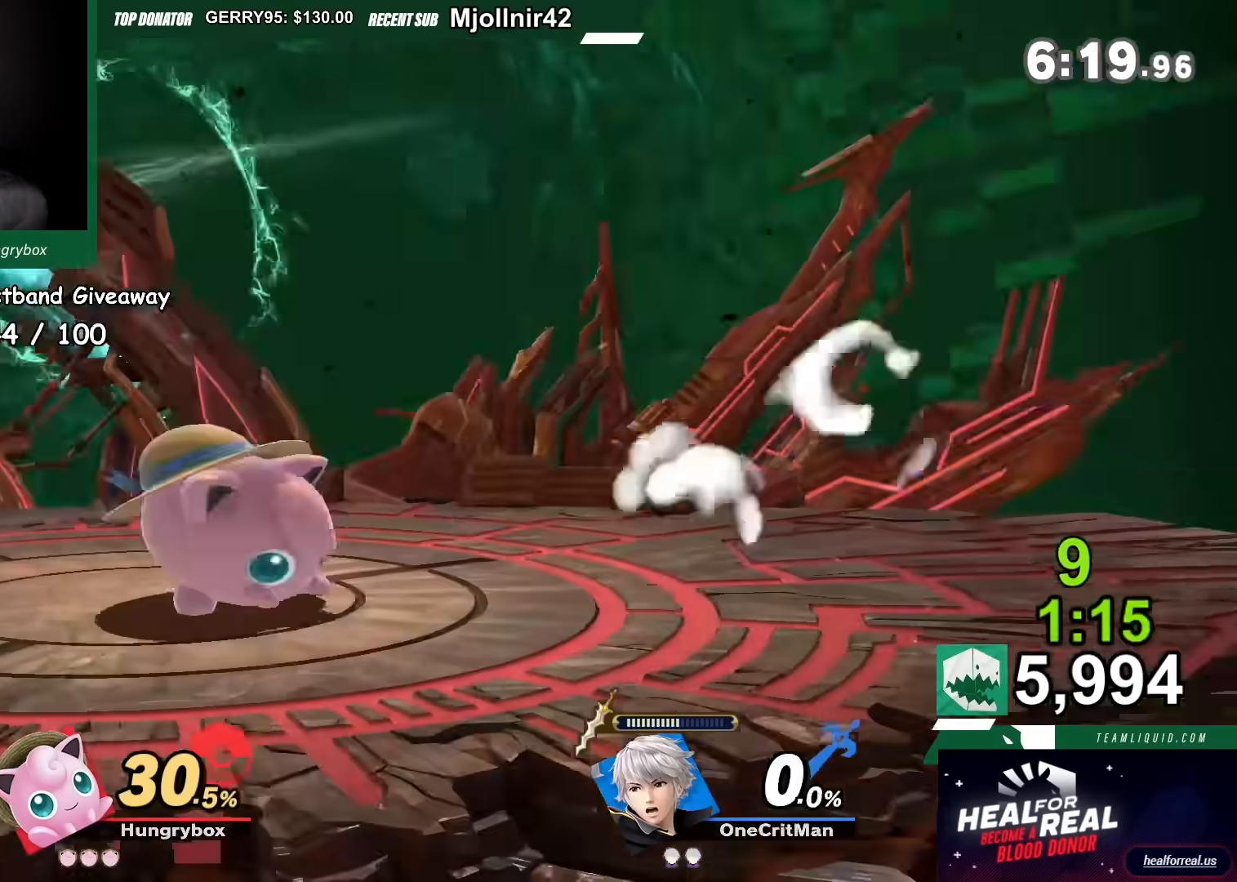
{"dt_ms": 500, "buttons": [], "left_stick": "right", "right_stick": "center", "events": [[100, "Y", "down"], [167, "Y", "up"], [167, "left_stick", "center"], [300, "left_stick", "right"]]}
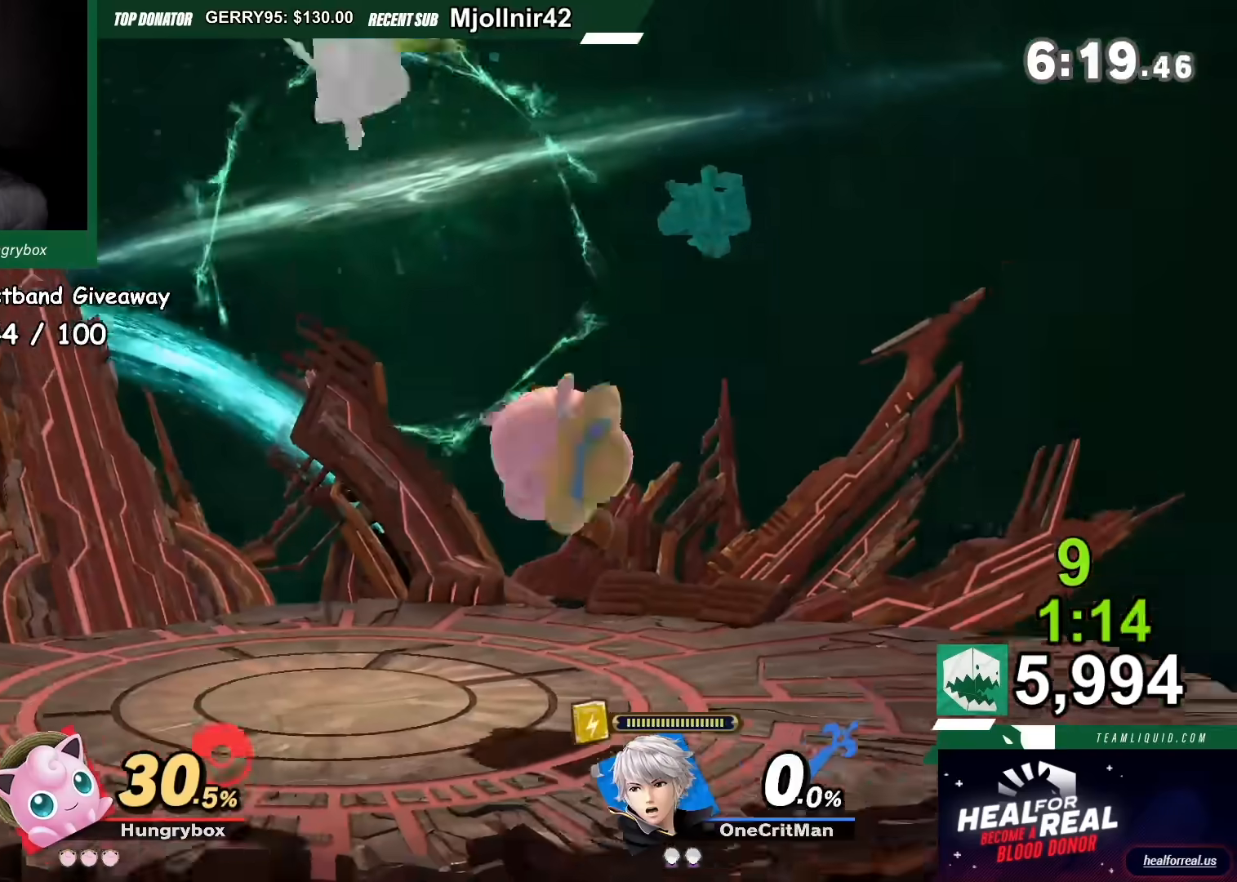
{"dt_ms": 501, "buttons": ["Y"], "left_stick": "right", "right_stick": "center", "events": [[101, "left_stick", "down"], [234, "left_stick", "center"], [301, "left_stick", "right"], [434, "Y", "down"]]}
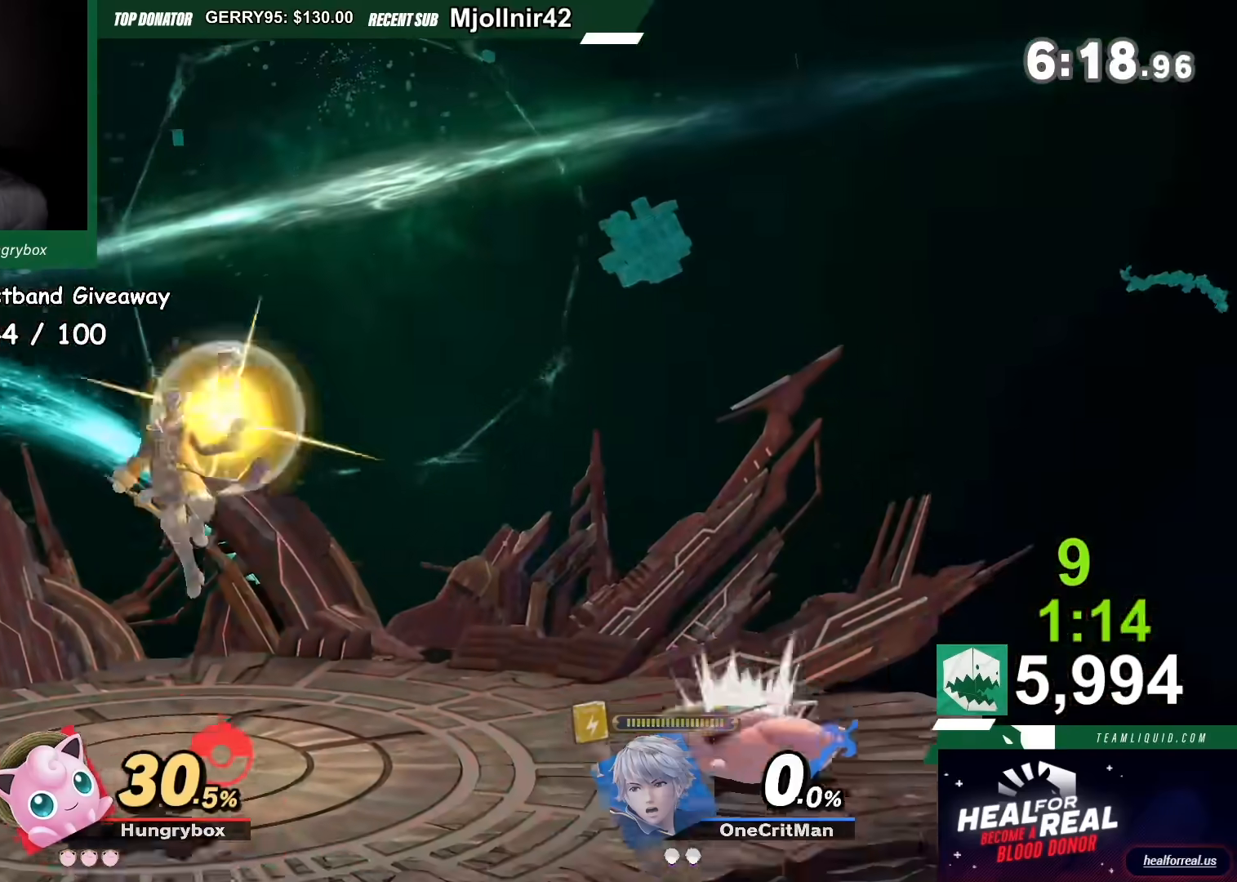
{"dt_ms": 500, "buttons": ["A", "Y"], "left_stick": "right", "right_stick": "center", "events": [[100, "Y", "up"], [100, "left_stick", "left"], [167, "Y", "down"], [234, "A", "down"], [367, "left_stick", "right"]]}
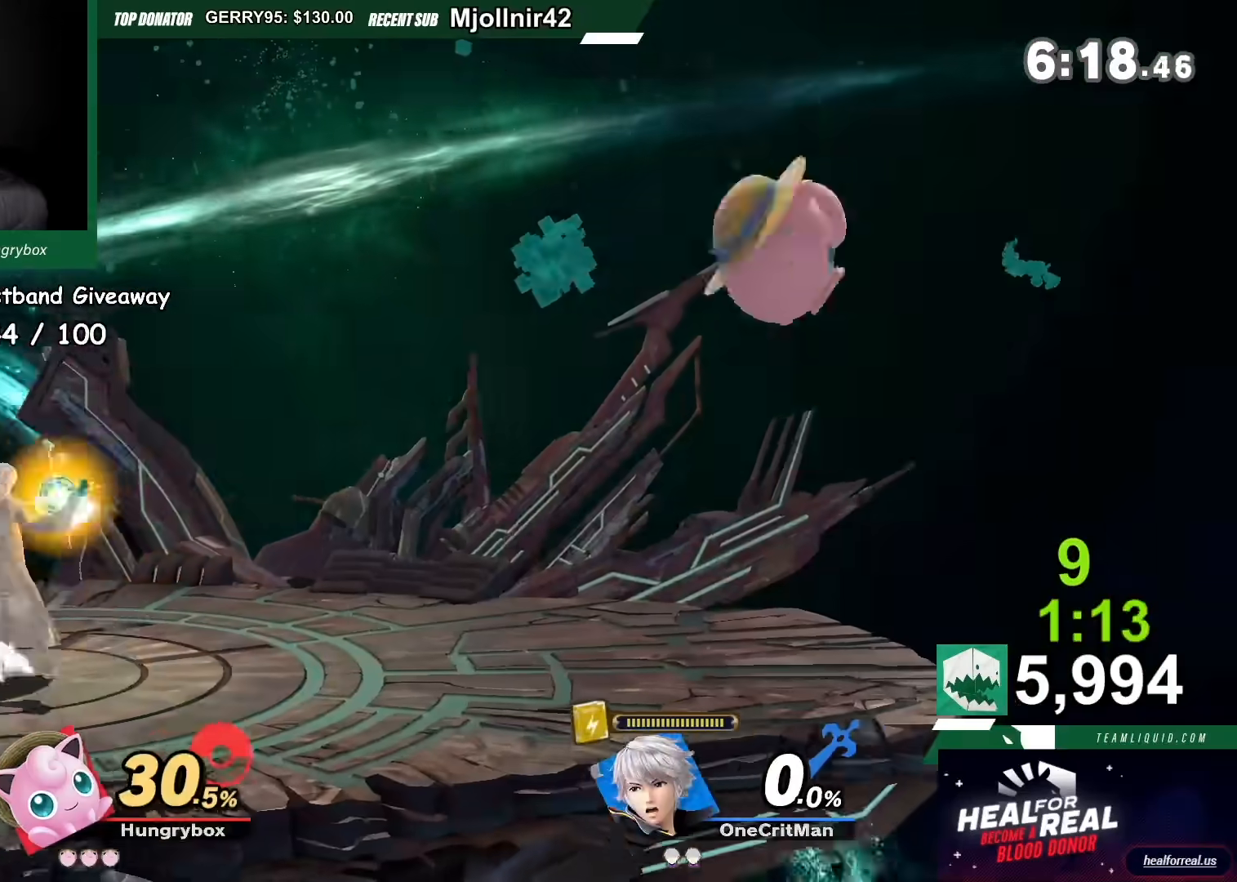
{"dt_ms": 501, "buttons": [], "left_stick": "left", "right_stick": "center", "events": [[34, "left_stick", "left"], [67, "Y", "up"], [101, "A", "up"], [334, "B", "down"], [367, "Z", "down"], [434, "Z", "up"], [468, "B", "up"]]}
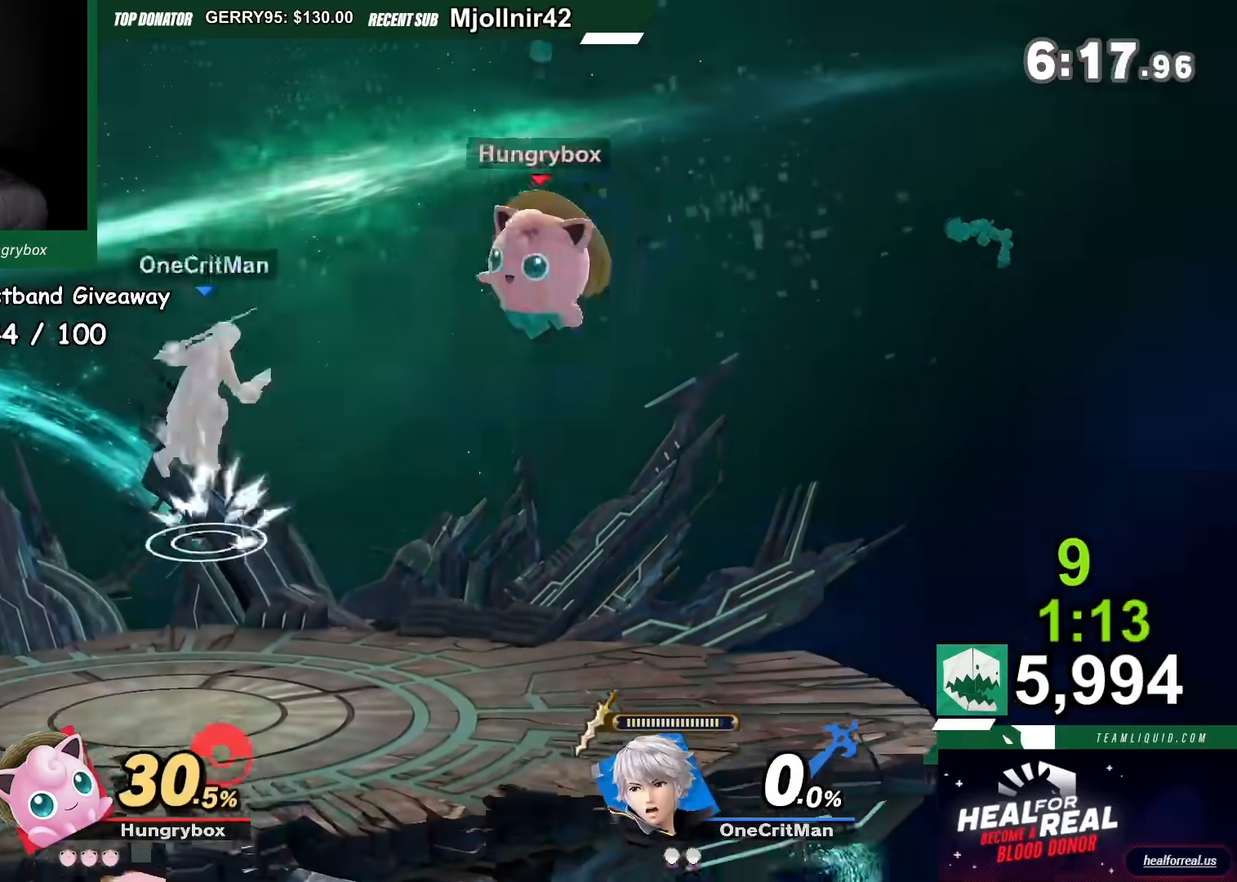
{"dt_ms": 500, "buttons": [], "left_stick": "center", "right_stick": "center", "events": [[167, "left_stick", "center"]]}
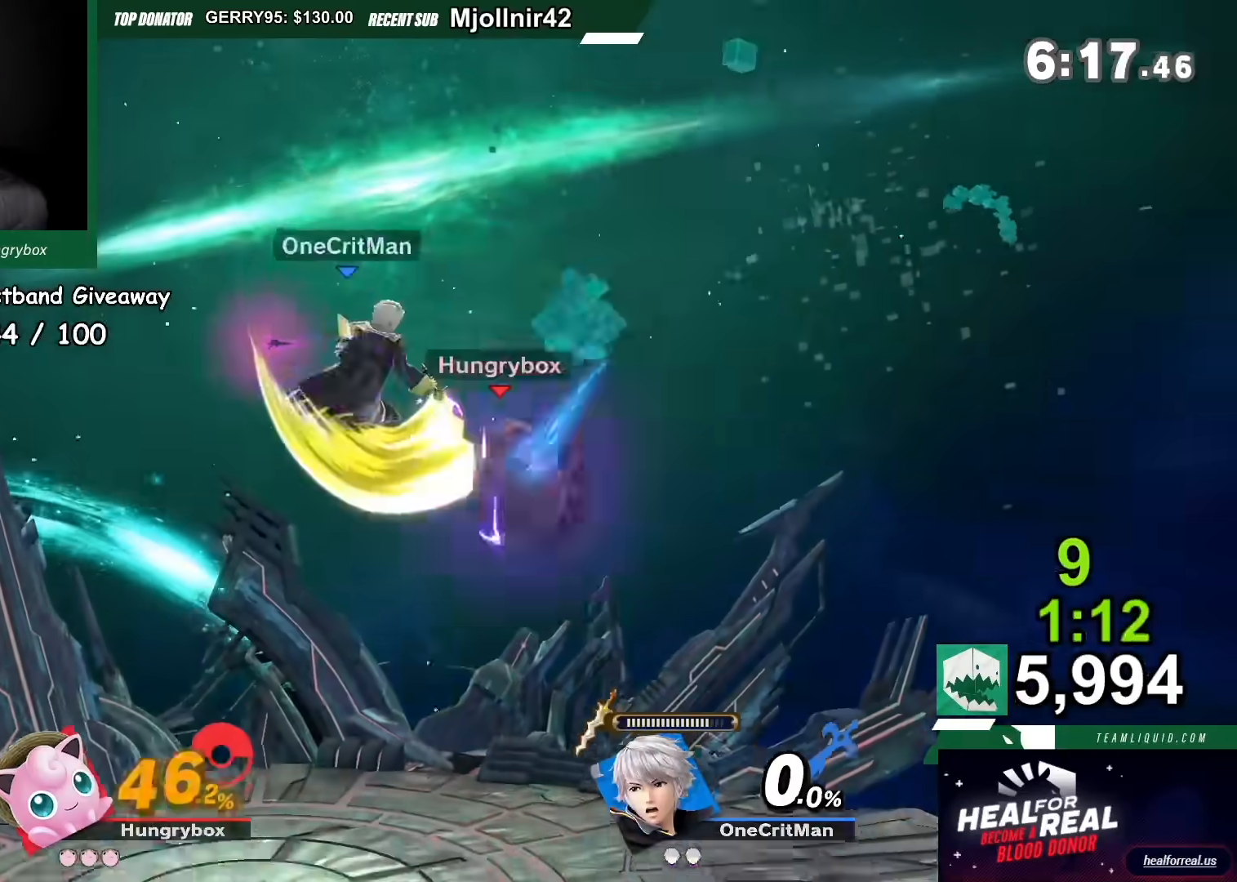
{"dt_ms": 501, "buttons": [], "left_stick": "left", "right_stick": "center", "events": [[67, "left_stick", "left"], [234, "left_stick", "center"], [334, "left_stick", "left"], [401, "A", "down"], [401, "Y", "down"], [501, "A", "up"], [501, "Y", "up"]]}
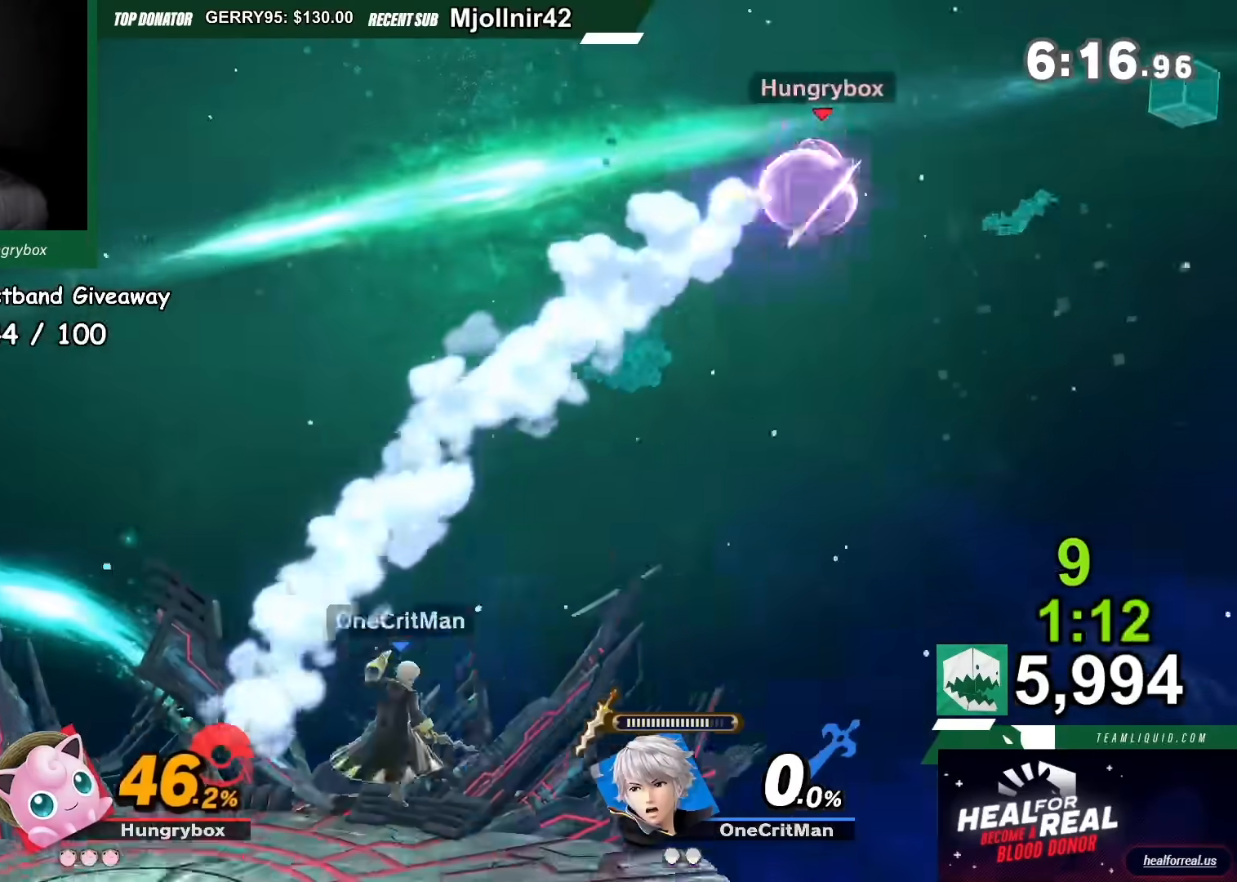
{"dt_ms": 500, "buttons": [], "left_stick": "left", "right_stick": "center", "events": [[67, "A", "down"], [67, "Y", "down"], [367, "Y", "up"], [400, "A", "up"]]}
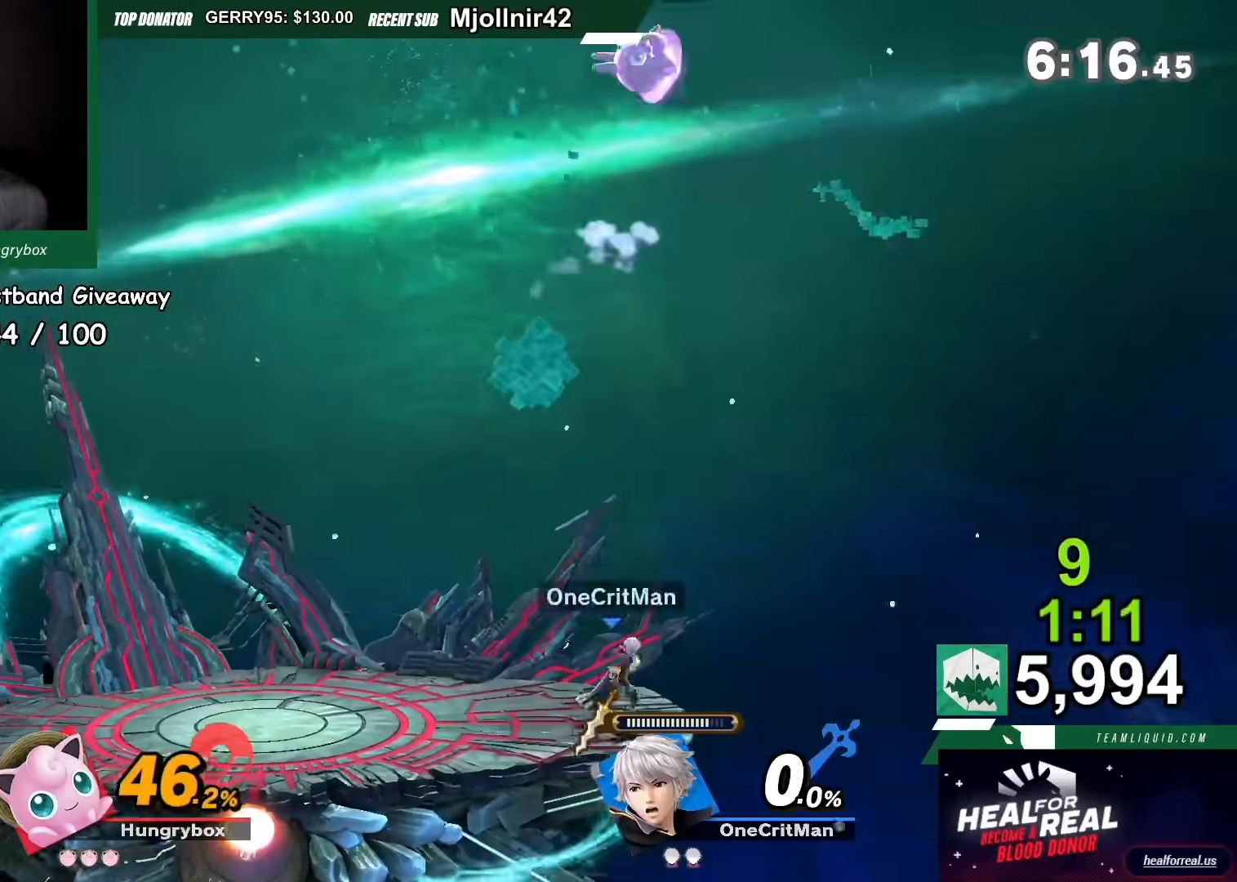
{"dt_ms": 501, "buttons": [], "left_stick": "left", "right_stick": "center", "events": [[34, "left_stick", "down-left"], [134, "left_stick", "left"], [234, "A", "down"], [301, "A", "up"]]}
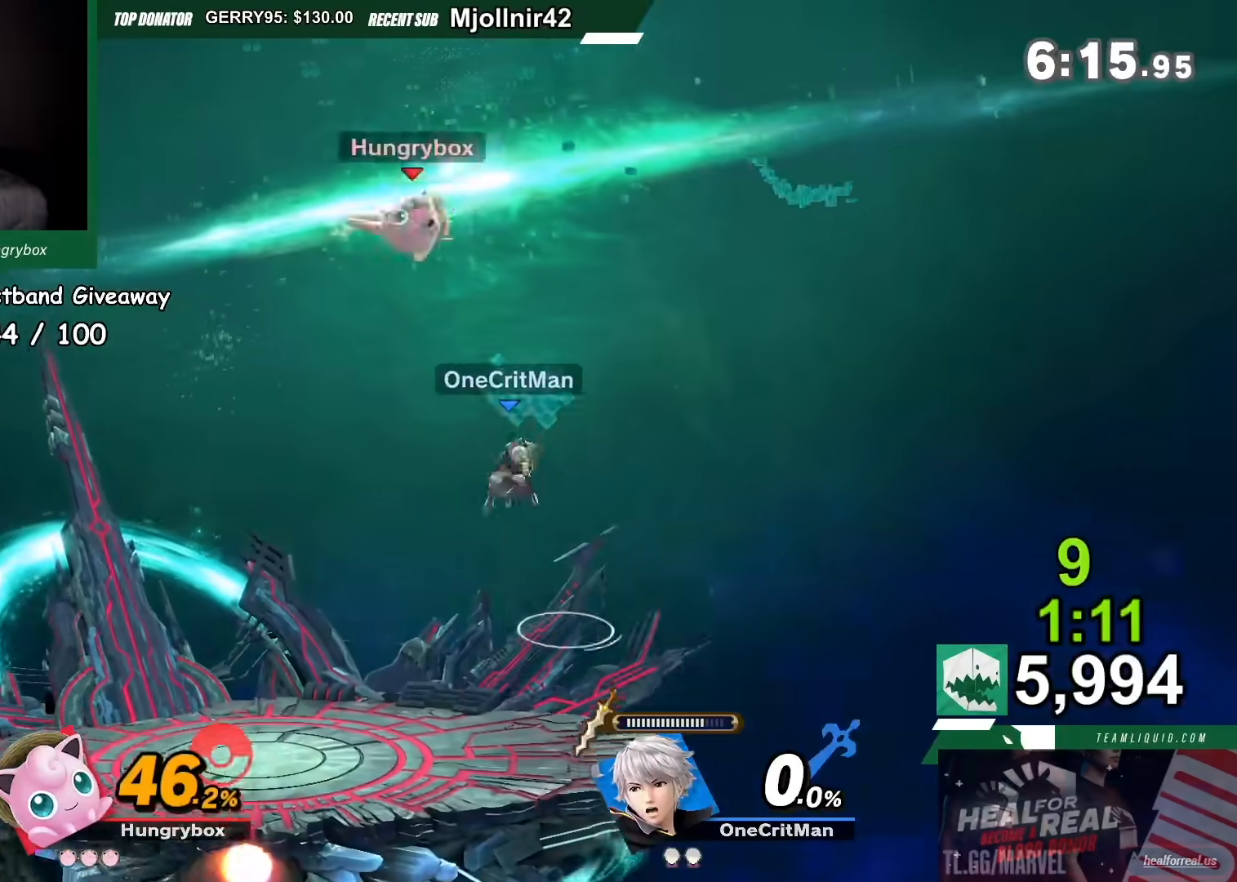
{"dt_ms": 500, "buttons": [], "left_stick": "down-left", "right_stick": "center", "events": [[367, "left_stick", "down-left"]]}
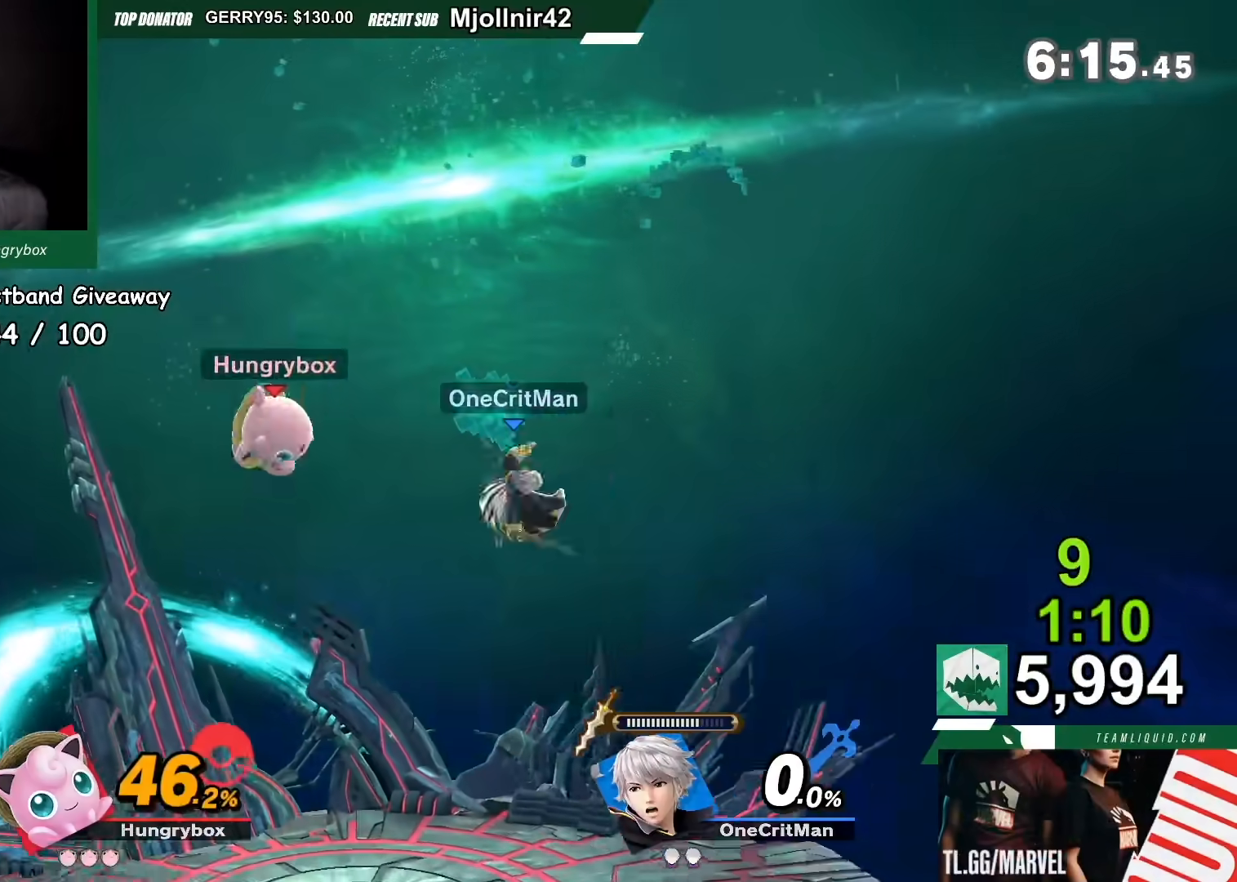
{"dt_ms": 501, "buttons": [], "left_stick": "center", "right_stick": "center", "events": [[301, "left_stick", "left"], [468, "left_stick", "center"]]}
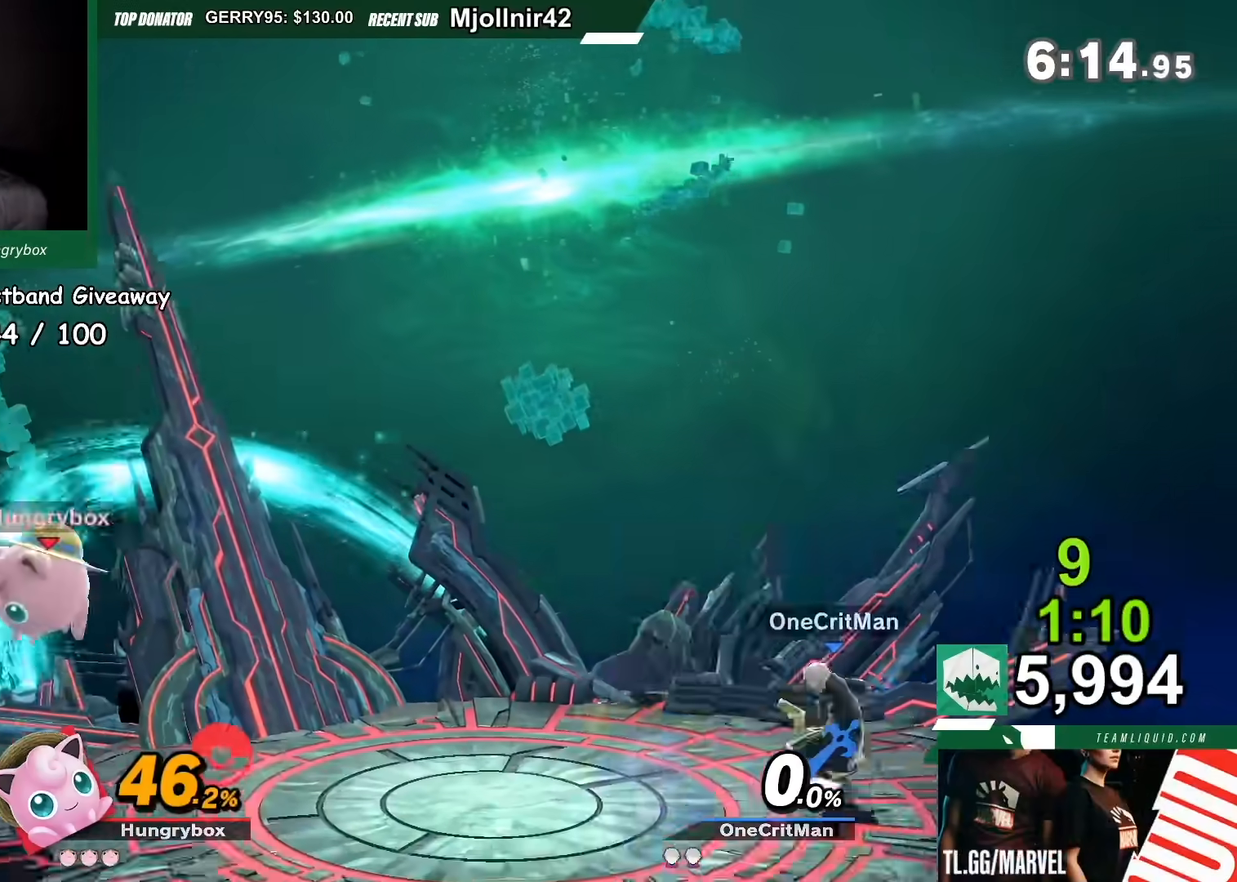
{"dt_ms": 500, "buttons": [], "left_stick": "right", "right_stick": "center", "events": [[200, "Y", "down"], [267, "left_stick", "left"], [400, "left_stick", "center"], [434, "Y", "up"], [467, "left_stick", "right"]]}
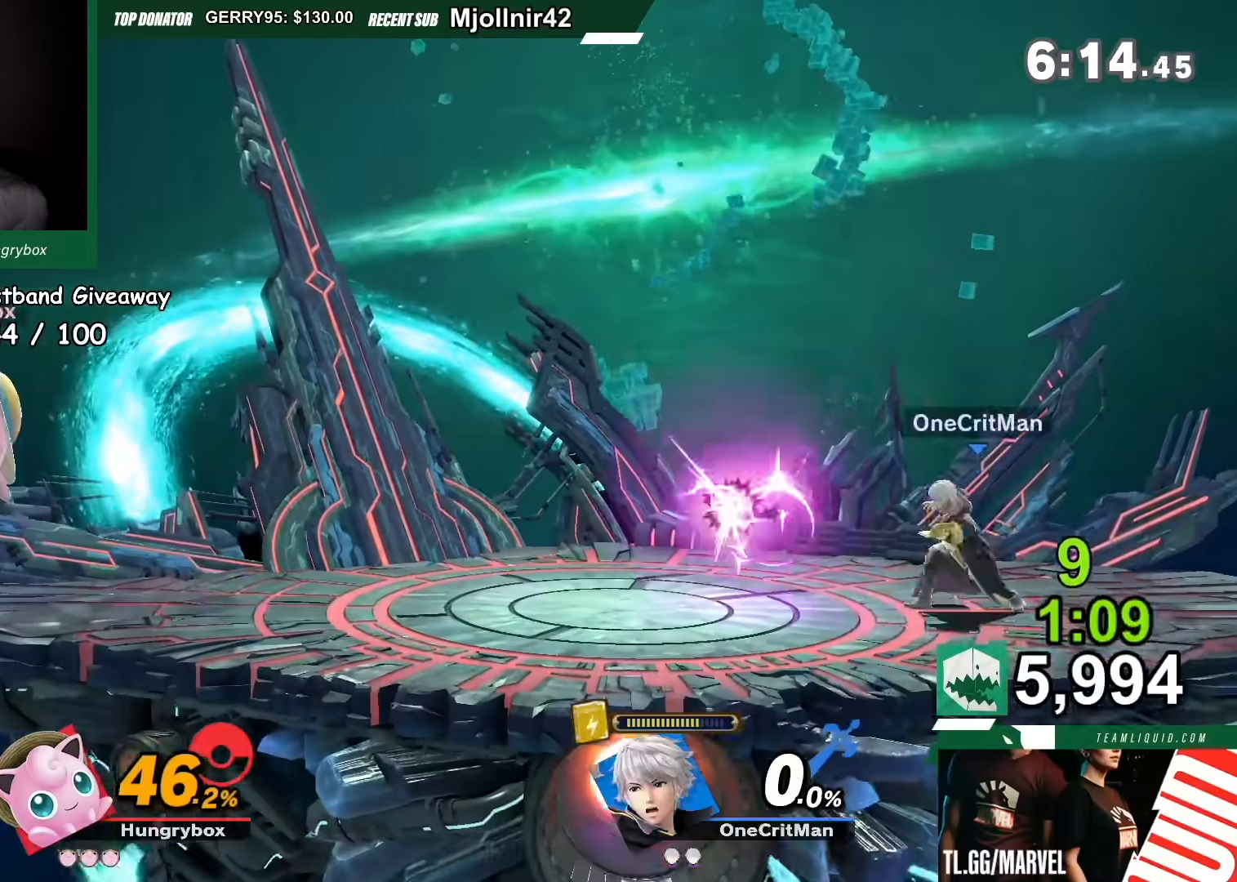
{"dt_ms": 501, "buttons": ["A", "Y"], "left_stick": "left", "right_stick": "center", "events": [[67, "Y", "down"], [134, "A", "down"], [201, "left_stick", "left"]]}
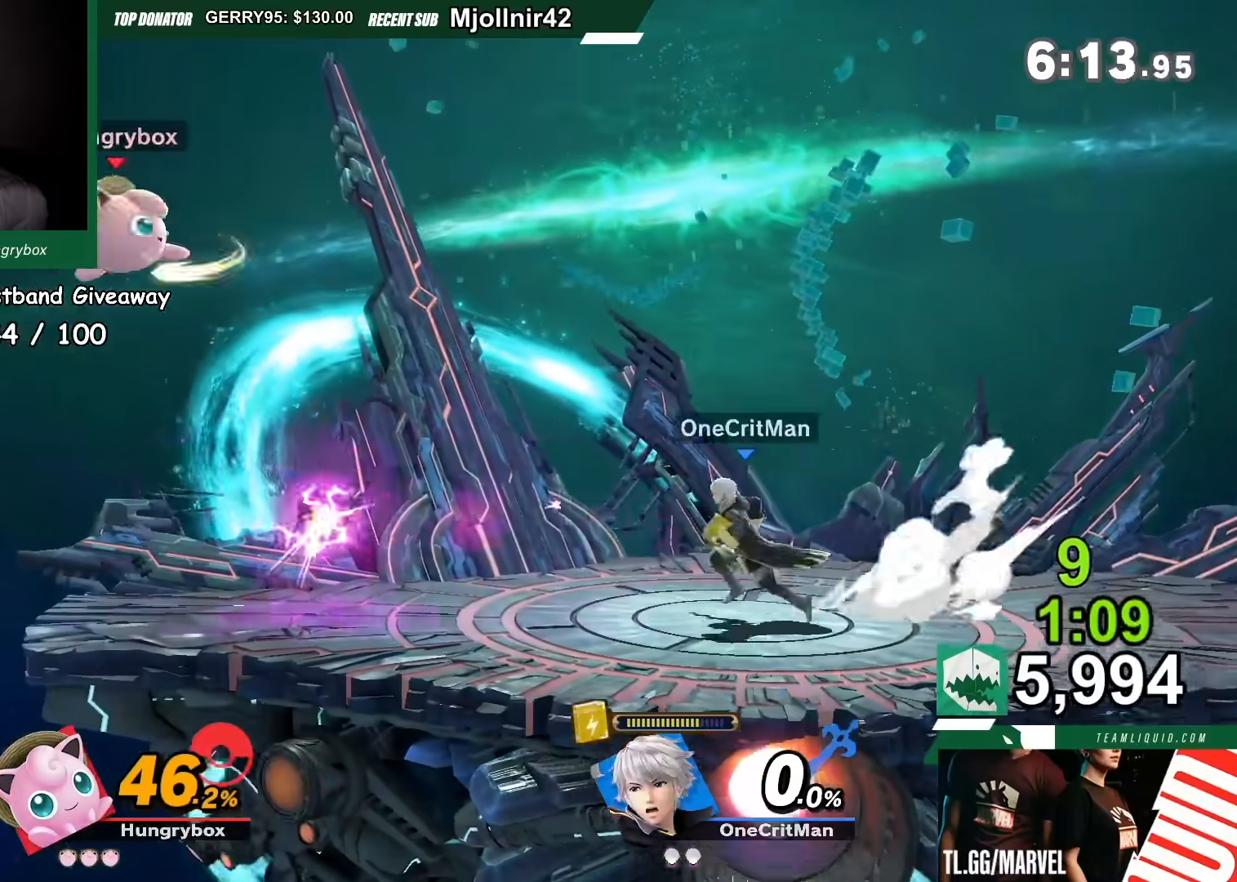
{"dt_ms": 500, "buttons": [], "left_stick": "right", "right_stick": "center", "events": [[33, "A", "up"], [33, "Y", "up"], [133, "left_stick", "right"], [267, "left_stick", "down-right"], [367, "left_stick", "right"]]}
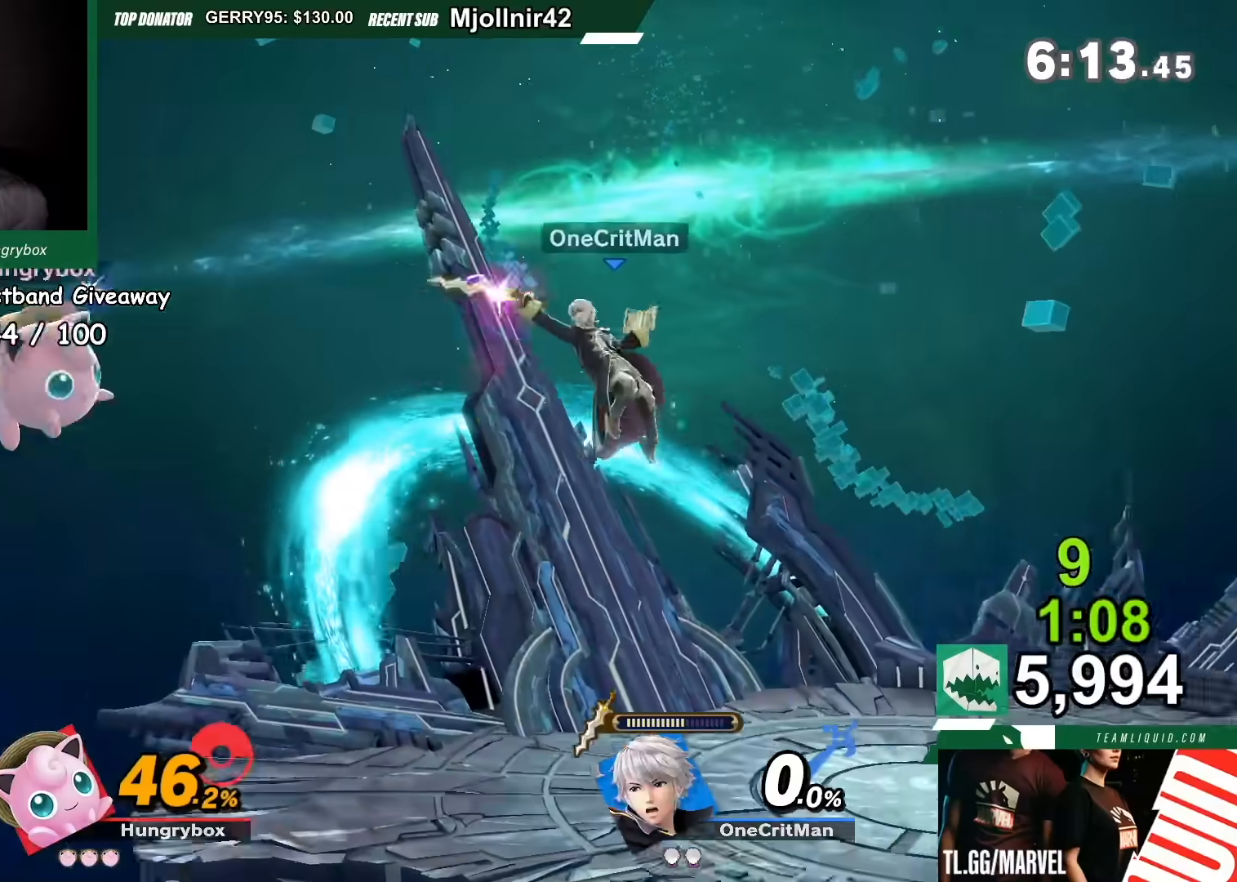
{"dt_ms": 501, "buttons": ["A", "Y"], "left_stick": "right", "right_stick": "center", "events": [[167, "Y", "down"], [201, "A", "down"]]}
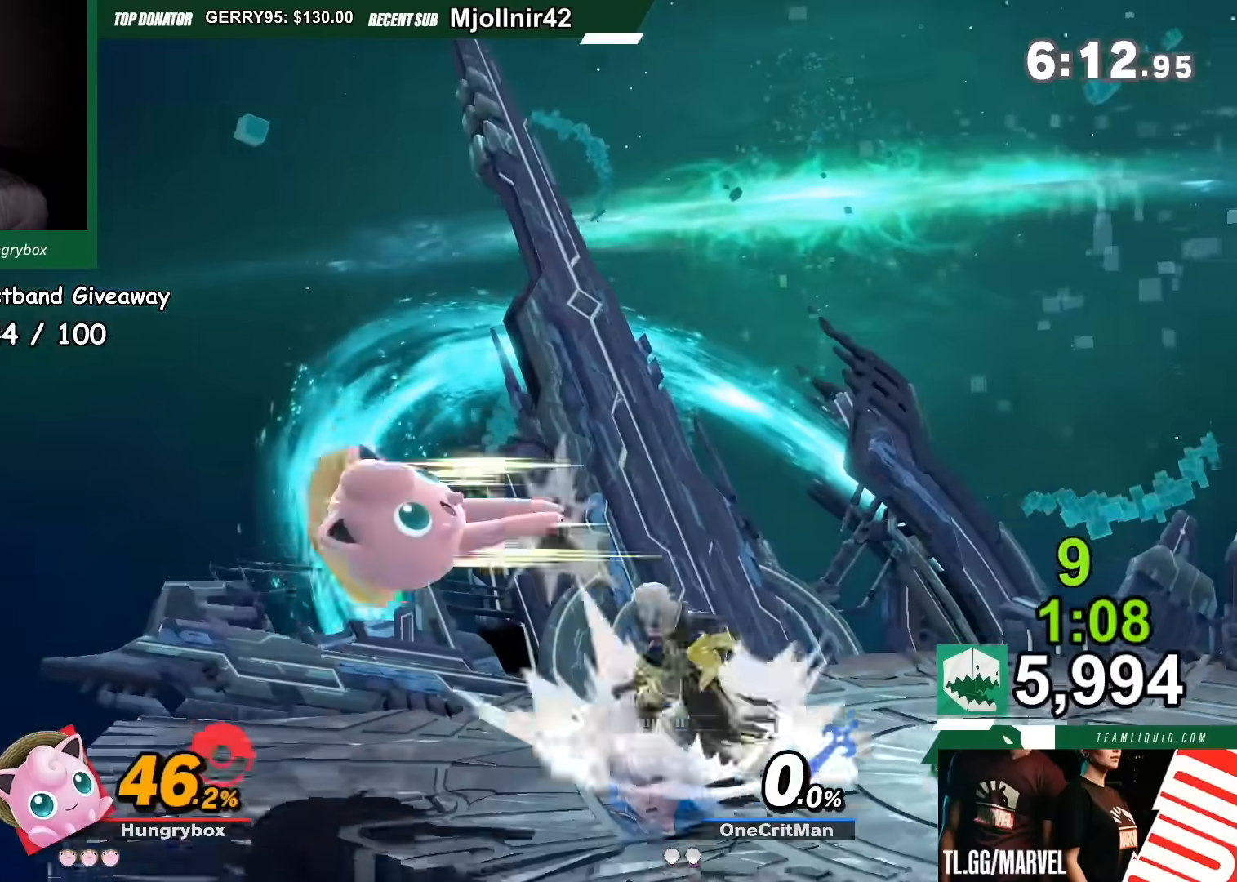
{"dt_ms": 500, "buttons": [], "left_stick": "down-right", "right_stick": "center", "events": [[133, "Y", "up"], [167, "A", "up"], [267, "left_stick", "center"], [300, "A", "down"], [367, "A", "up"], [367, "left_stick", "right"], [467, "left_stick", "down-right"]]}
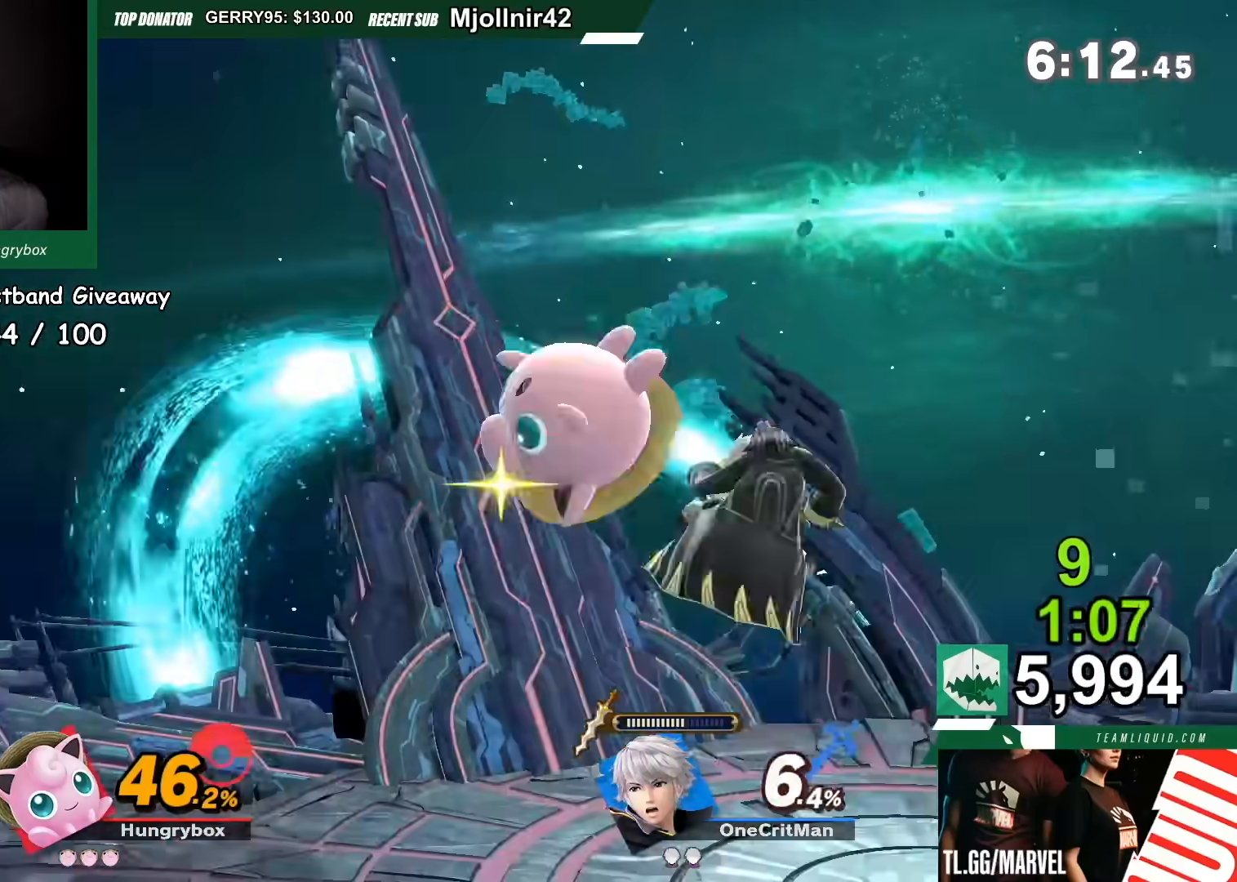
{"dt_ms": 501, "buttons": [], "left_stick": "right", "right_stick": "center", "events": [[101, "left_stick", "right"]]}
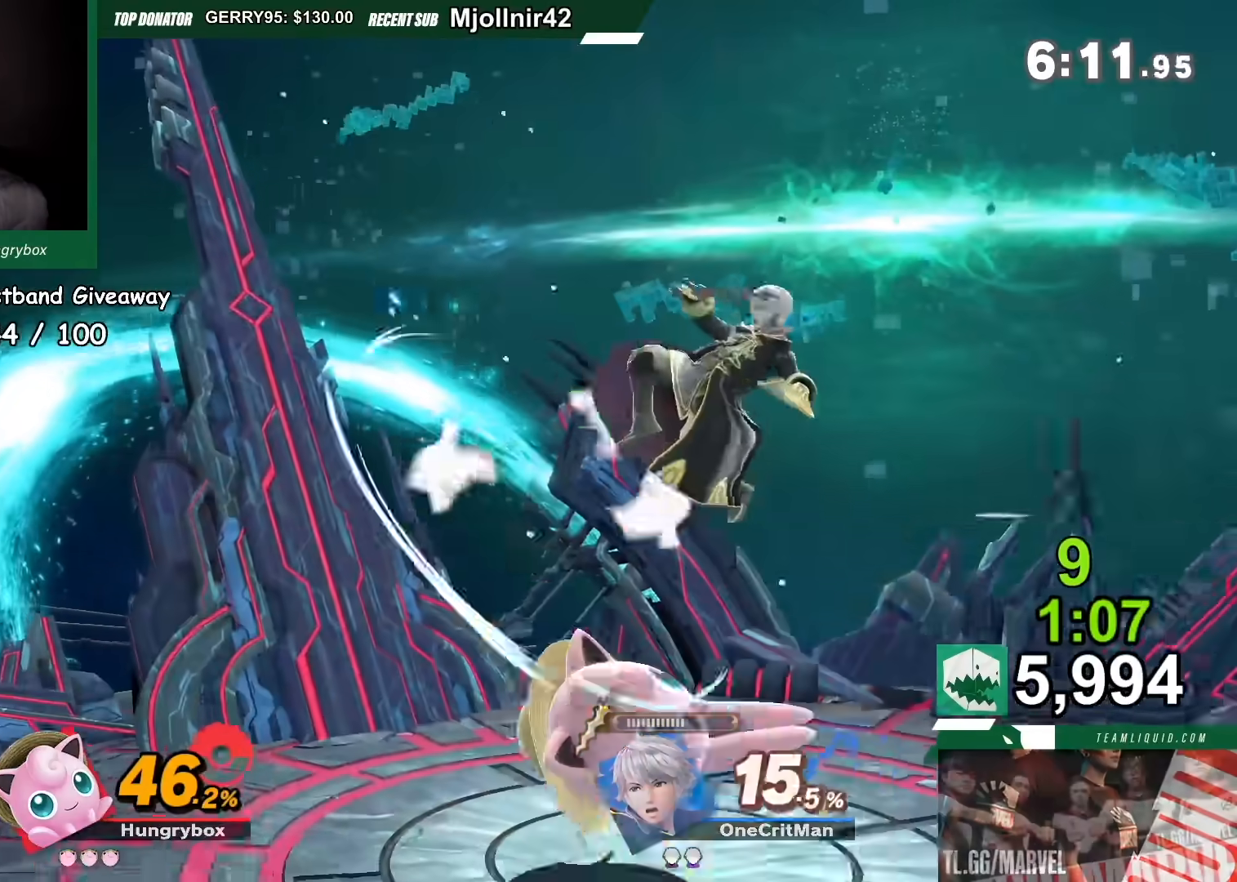
{"dt_ms": 500, "buttons": ["R1", "Z"], "left_stick": "center", "right_stick": "center", "events": [[33, "left_stick", "center"], [133, "R1", "down"], [334, "Z", "down"]]}
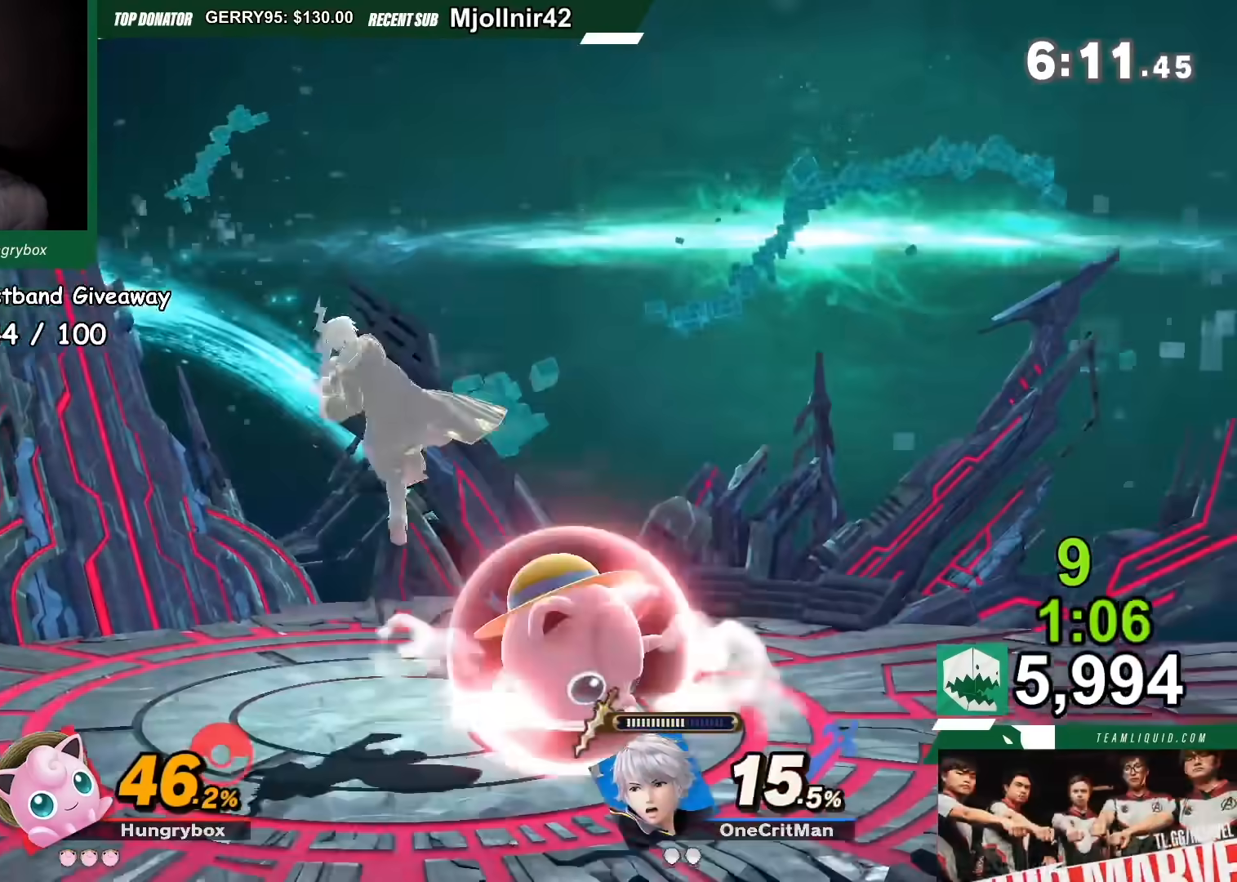
{"dt_ms": 501, "buttons": [], "left_stick": "right", "right_stick": "center", "events": [[67, "Z", "up"], [134, "R1", "up"], [134, "left_stick", "right"]]}
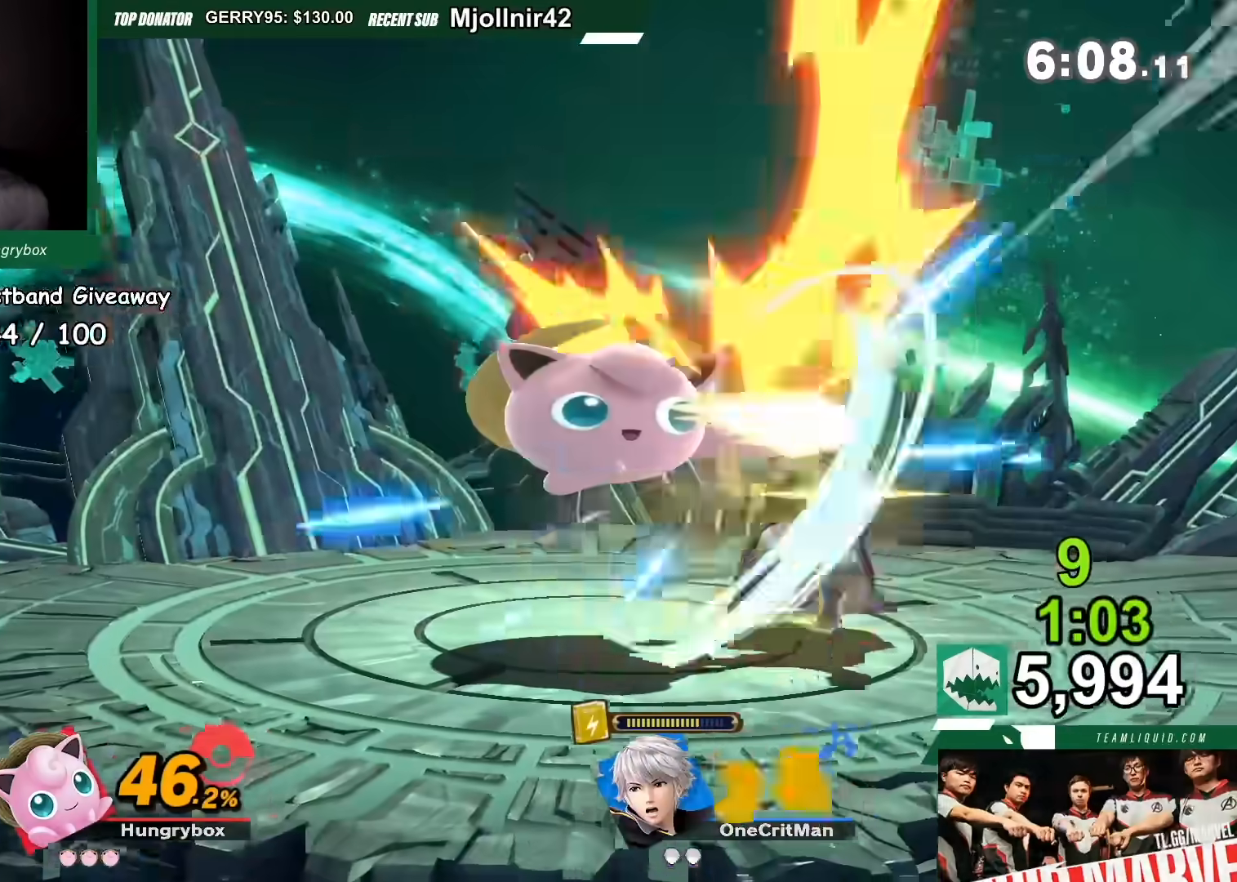
{"dt_ms": 968, "buttons": ["R1"], "left_stick": "center", "right_stick": "center"}
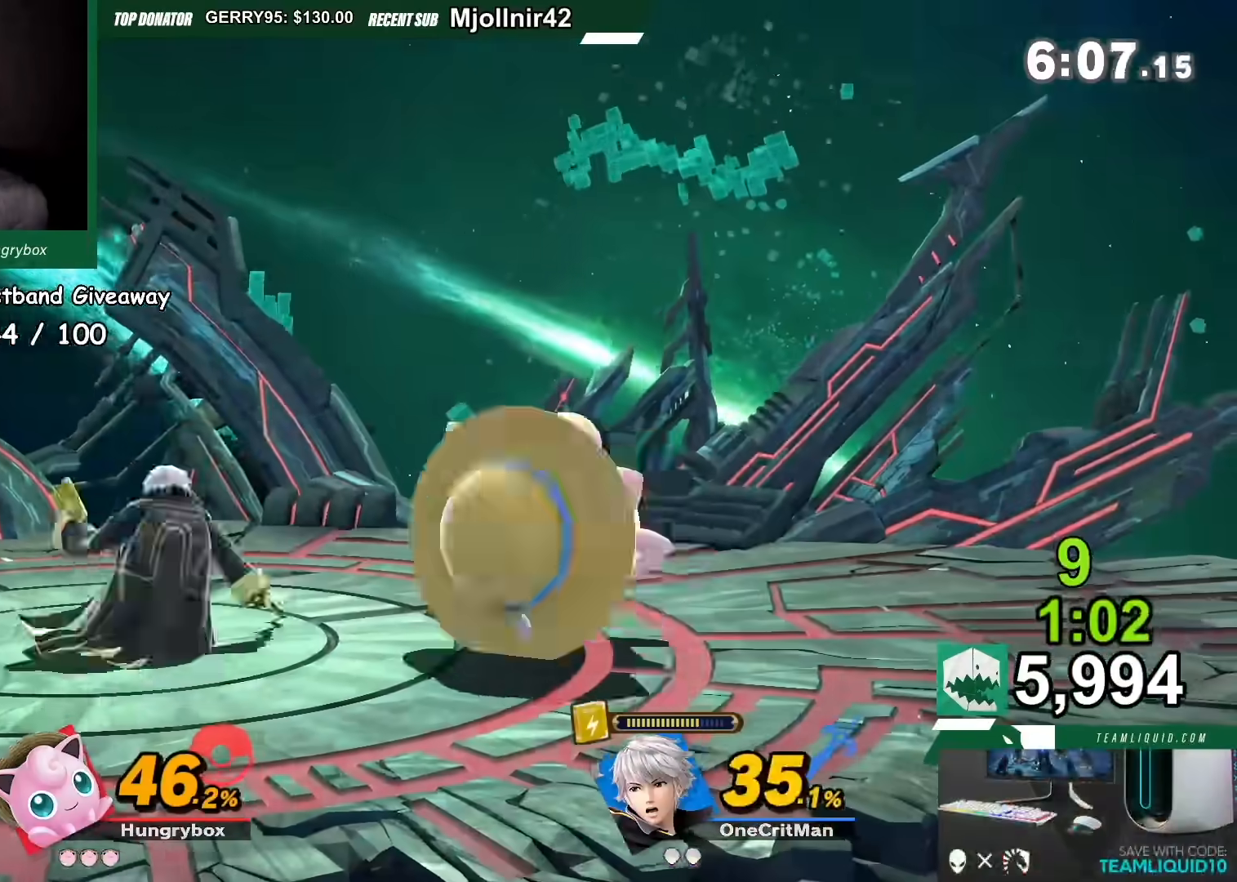
{"dt_ms": 500, "buttons": ["R1"], "left_stick": "center", "right_stick": "center", "events": []}
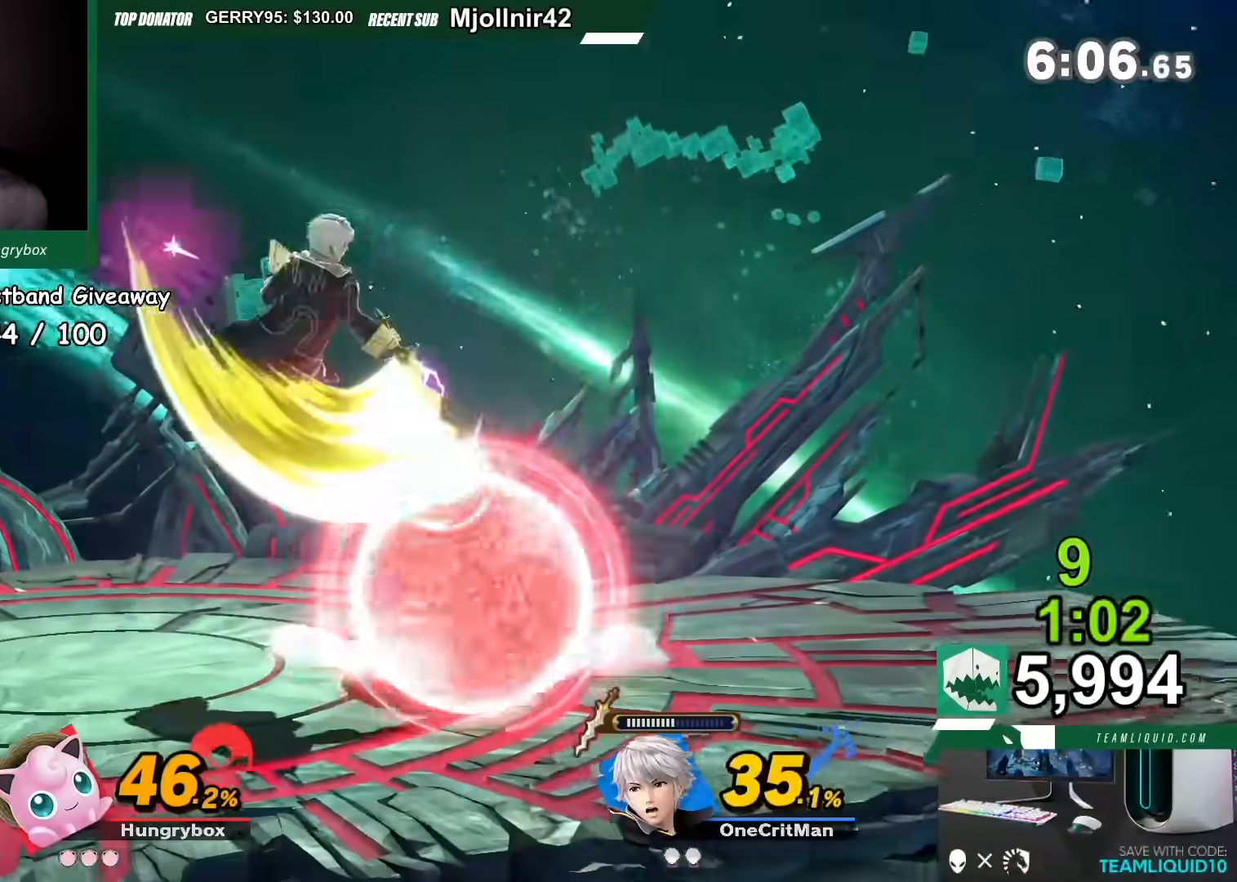
{"dt_ms": 501, "buttons": [], "left_stick": "left", "right_stick": "center", "events": [[67, "R1", "up"], [100, "left_stick", "left"], [100, "right_stick", "down"], [167, "right_stick", "center"]]}
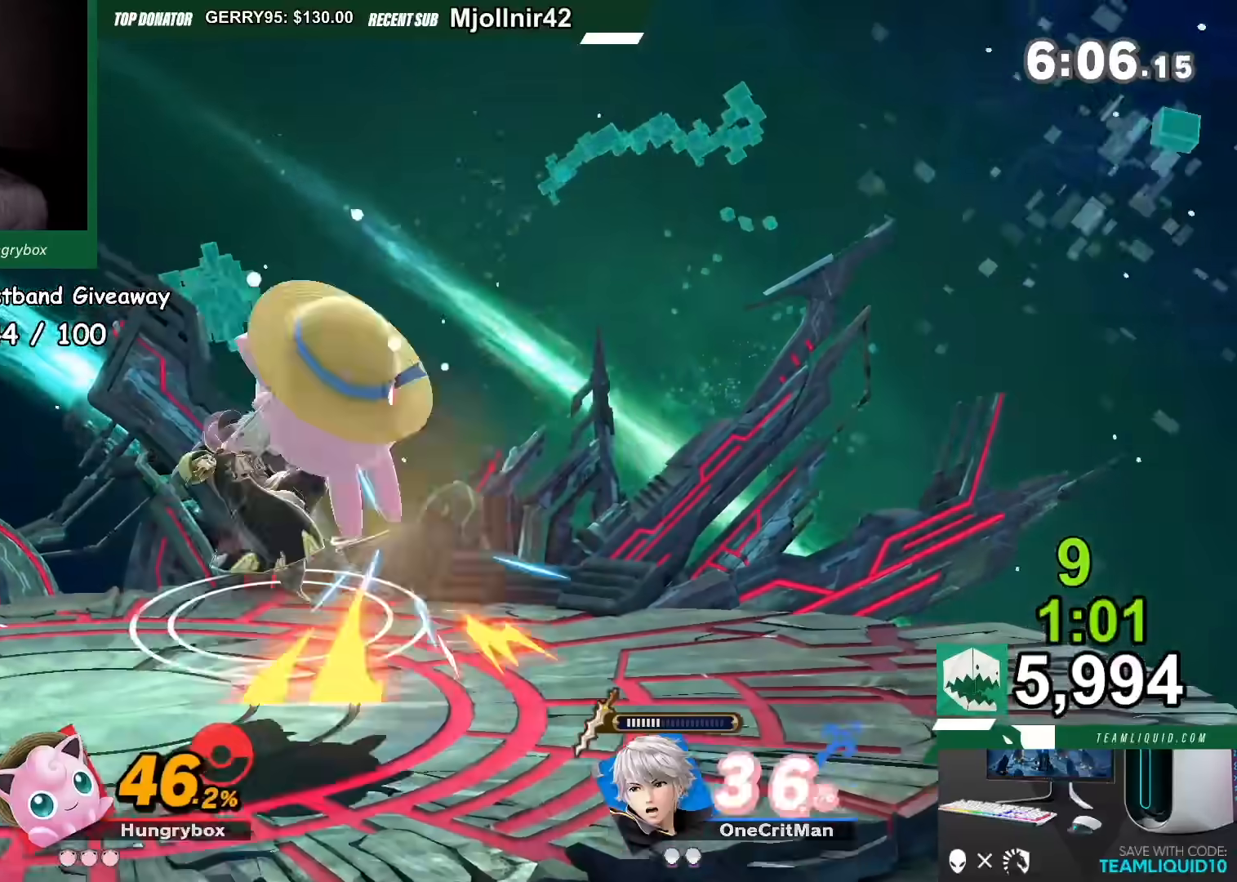
{"dt_ms": 500, "buttons": [], "left_stick": "right", "right_stick": "center", "events": [[166, "left_stick", "right"]]}
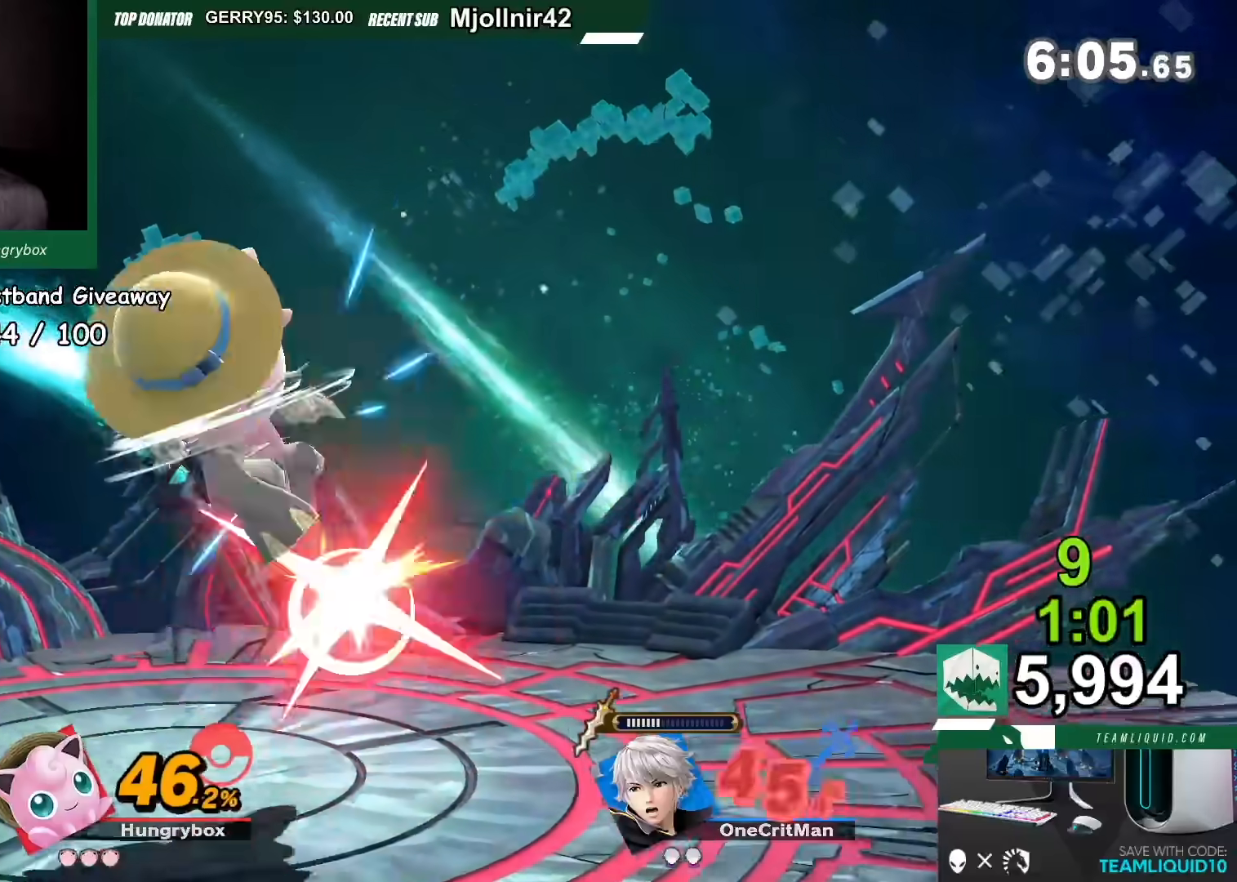
{"dt_ms": 501, "buttons": ["Y"], "left_stick": "right", "right_stick": "center", "events": [[467, "Y", "down"]]}